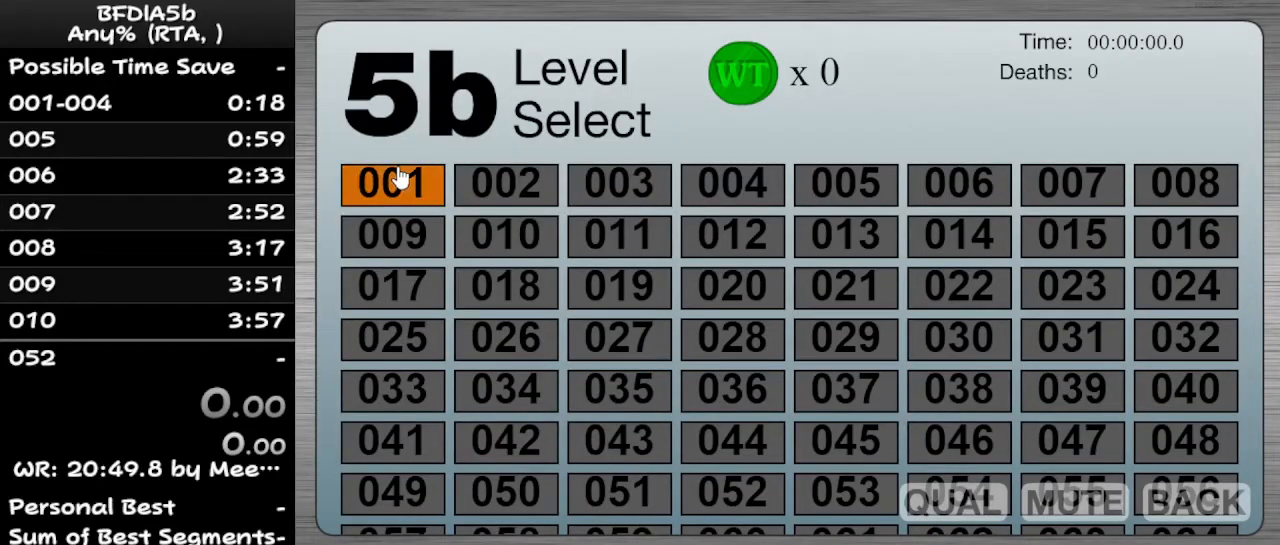
Gameplay with keyboard; each line is a JSON object with the keys held at the frame after it. "events" lists presses ("down") and releases ("up") of "down", "left", "r", "right", "space", "up" and "z" between this image and that frame as [ms after this image, input, new state], when the widget could be followed in between. No other keys are recorded. Mouse input is not recorded.
{"keys": ["right"], "events": [[33, "right", "down"]]}
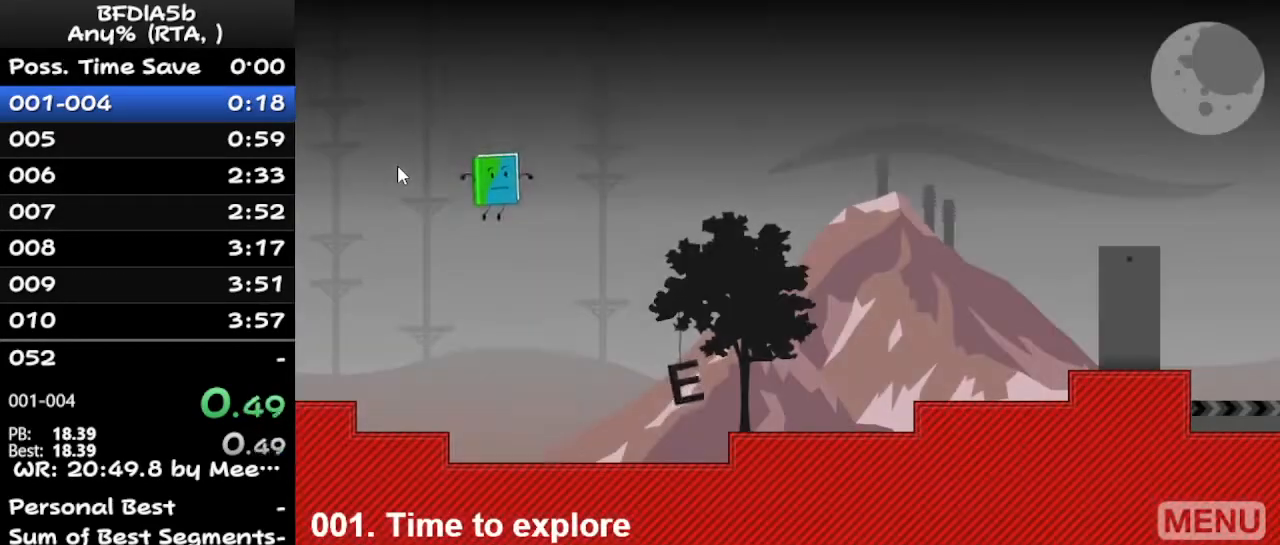
{"keys": ["right", "space"], "events": [[433, "space", "down"]]}
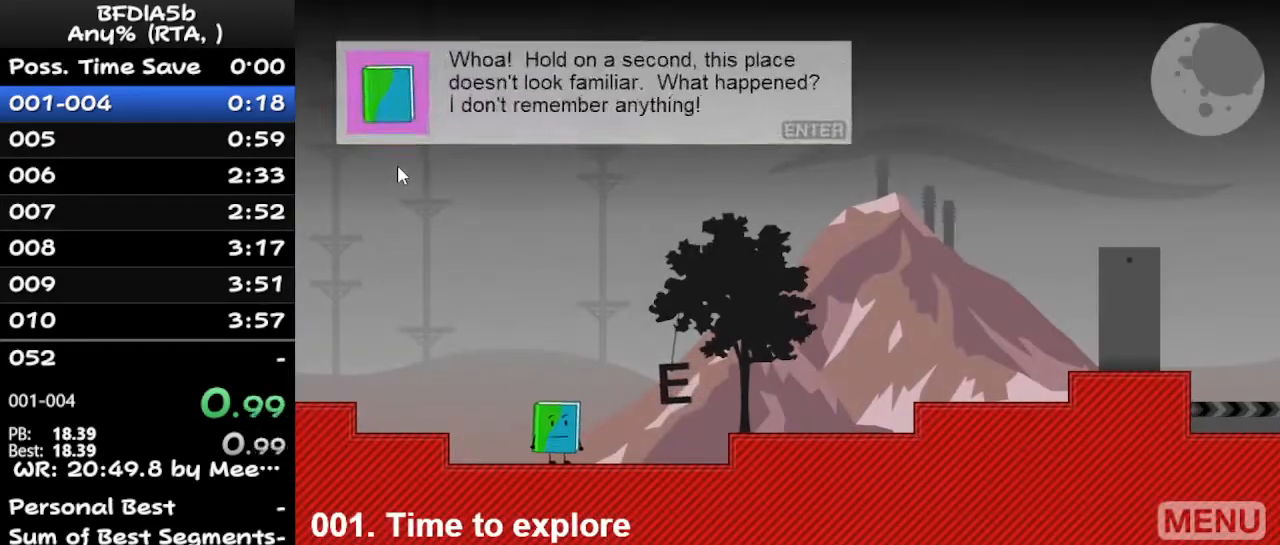
{"keys": ["right"], "events": [[33, "space", "up"], [67, "right", "up"], [233, "right", "down"]]}
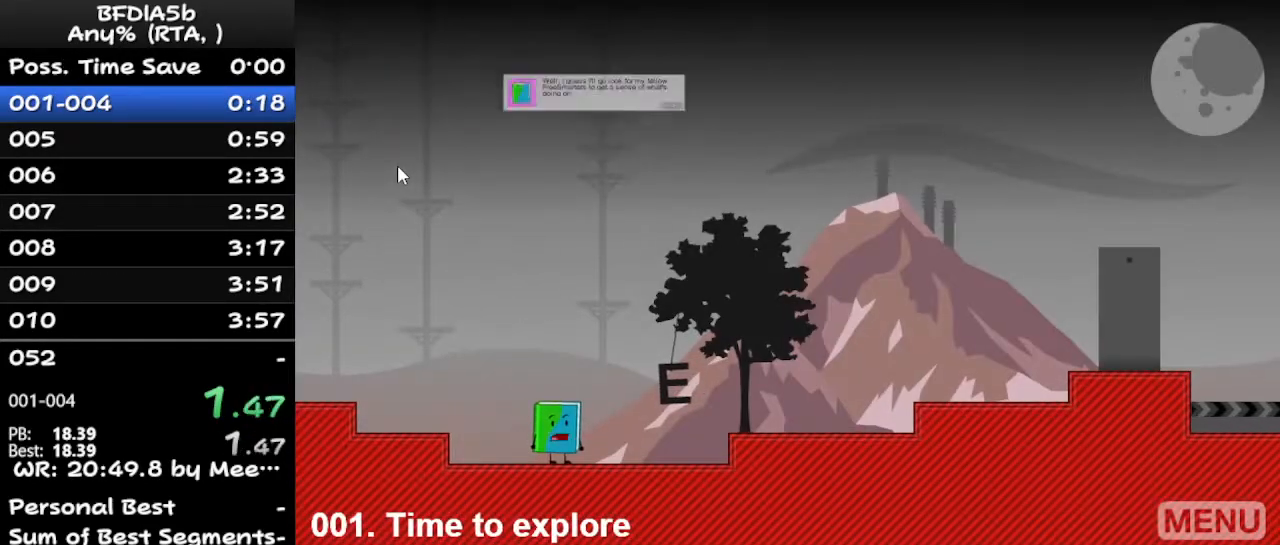
{"keys": ["right"], "events": []}
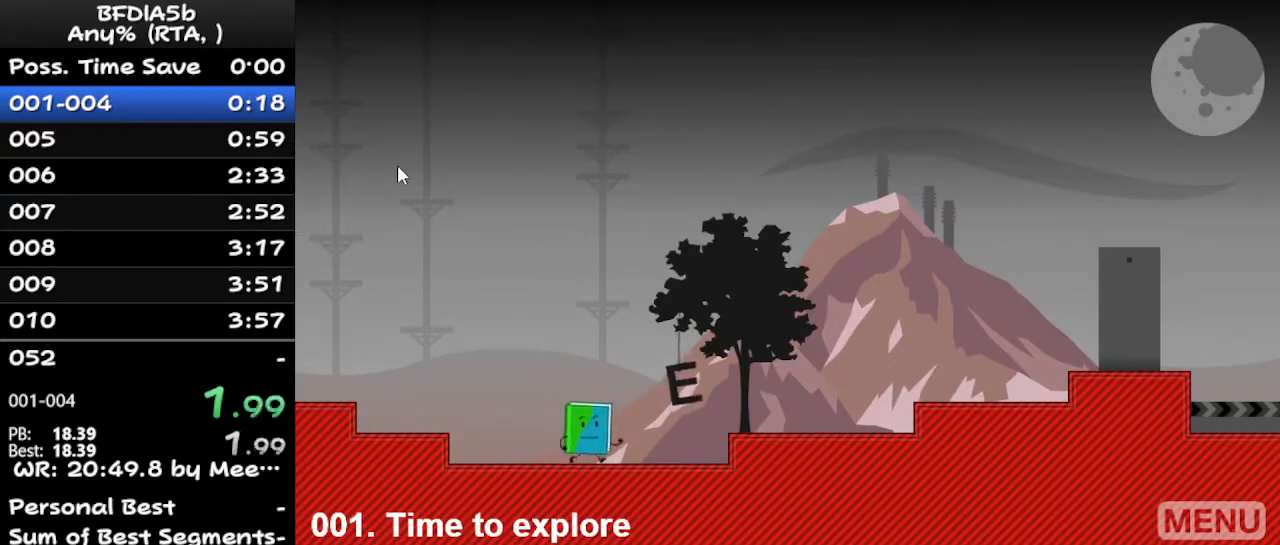
{"keys": ["right", "space"], "events": [[333, "space", "down"]]}
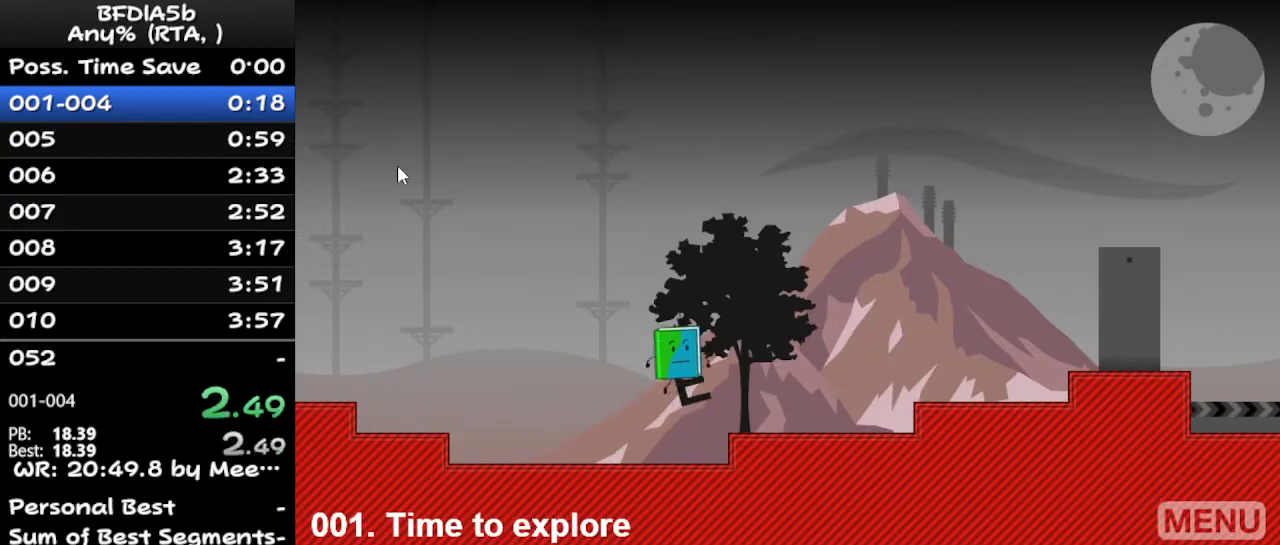
{"keys": ["right"], "events": [[67, "space", "up"]]}
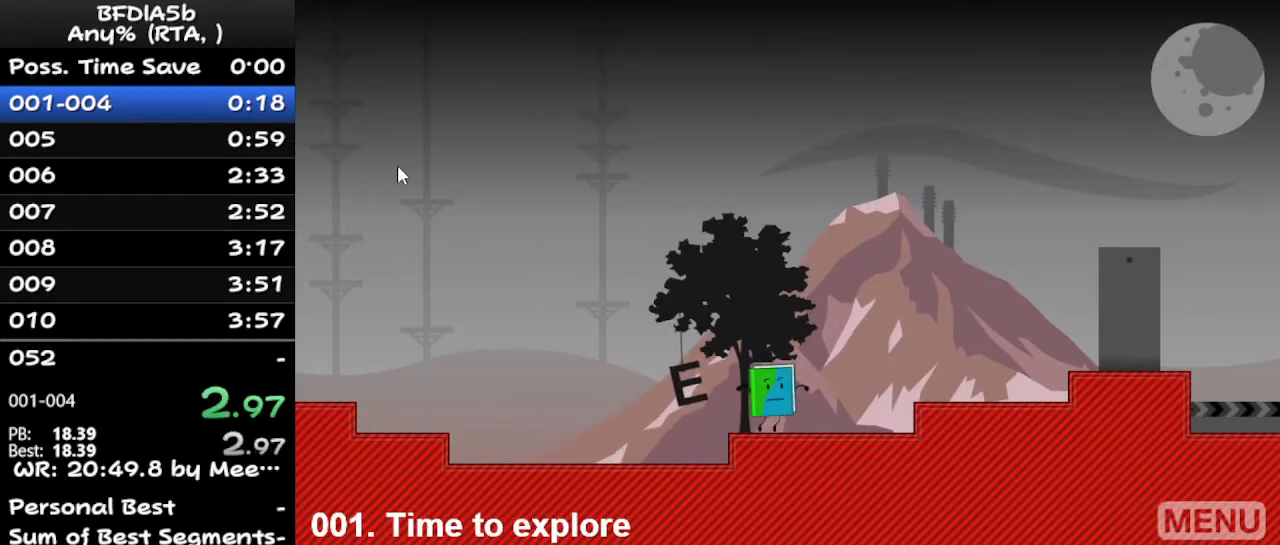
{"keys": ["right"], "events": [[133, "space", "down"], [367, "space", "up"]]}
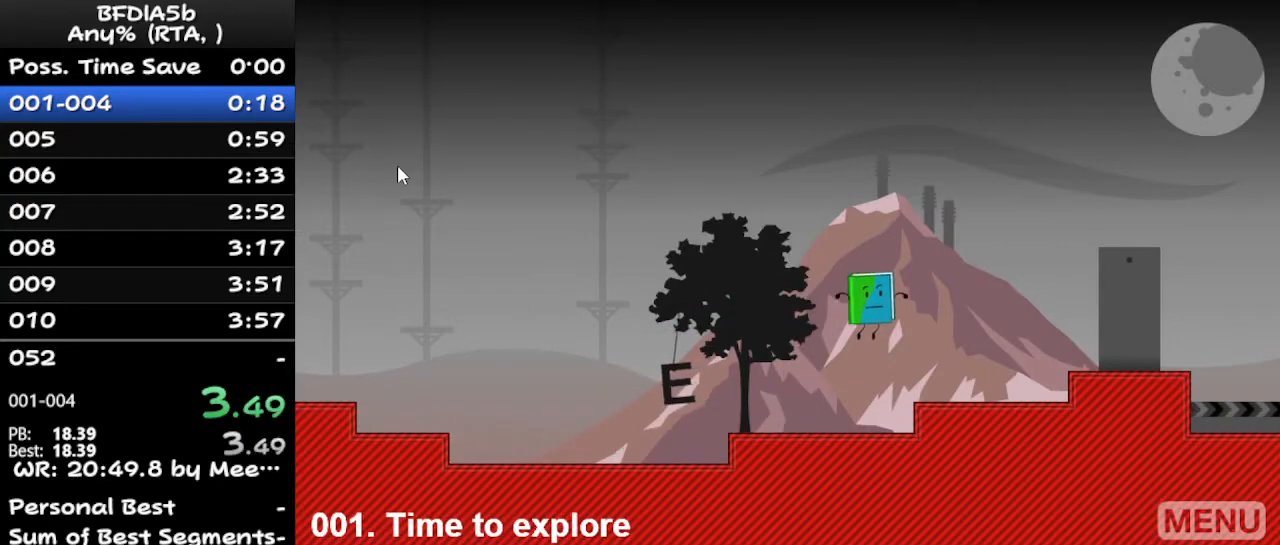
{"keys": ["right", "space"], "events": [[433, "space", "down"]]}
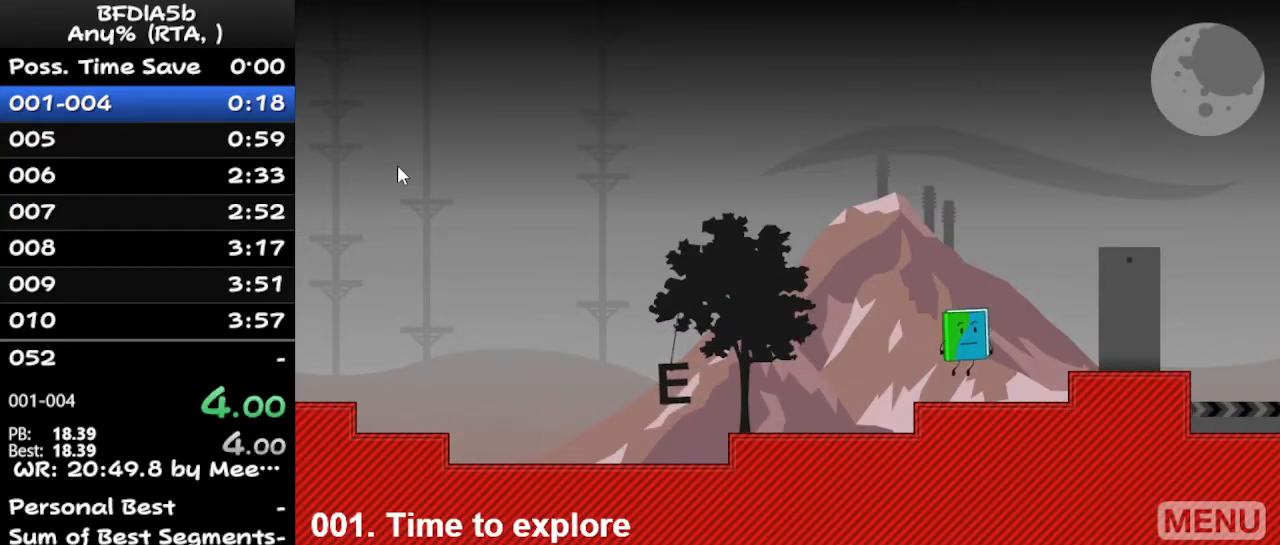
{"keys": ["right"], "events": [[133, "space", "up"]]}
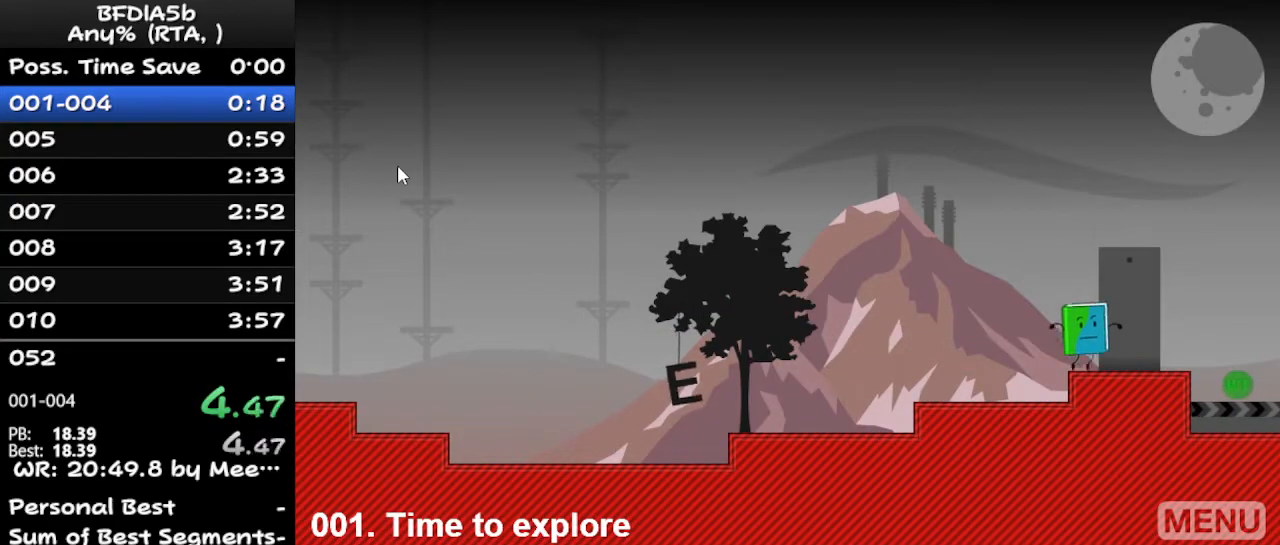
{"keys": [], "events": [[67, "right", "up"]]}
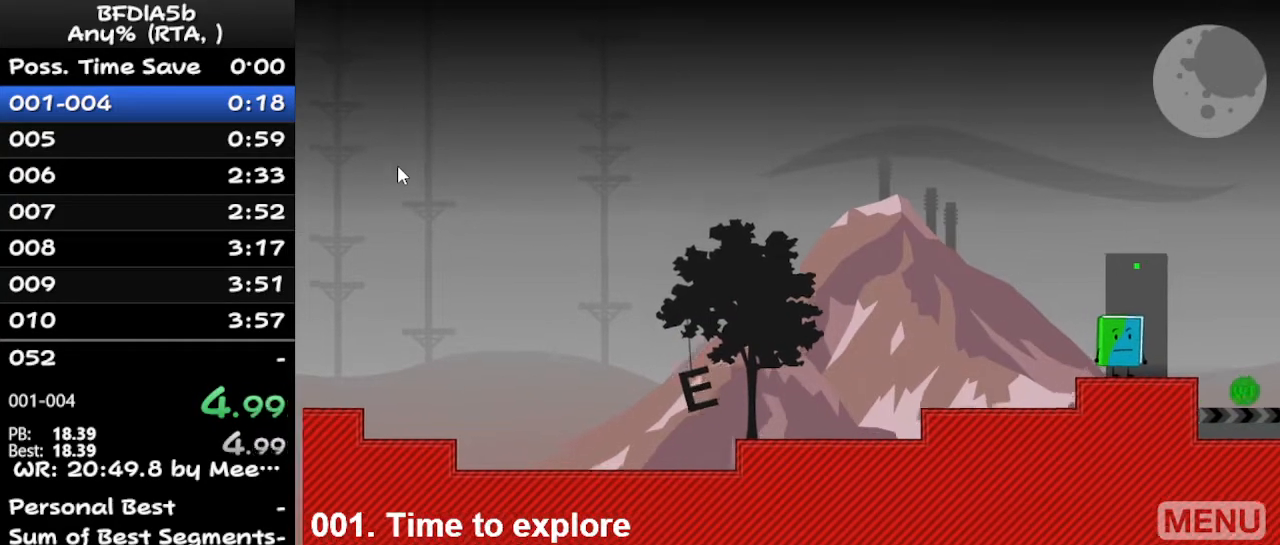
{"keys": ["right", "space"], "events": [[133, "right", "down"], [433, "space", "down"]]}
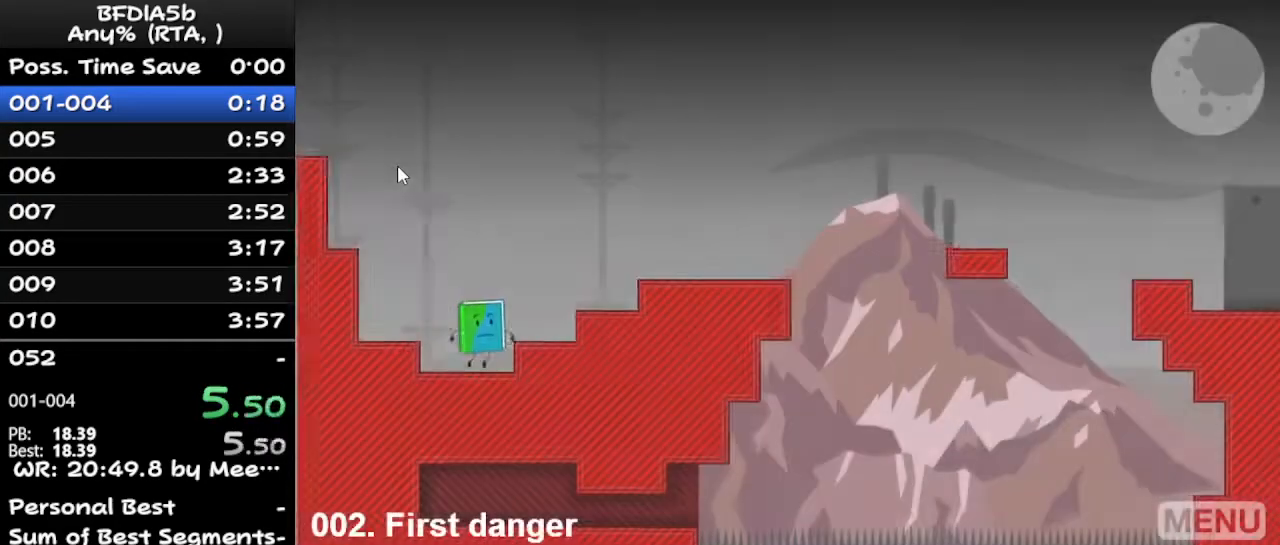
{"keys": ["right", "space"], "events": [[167, "space", "up"], [367, "space", "down"]]}
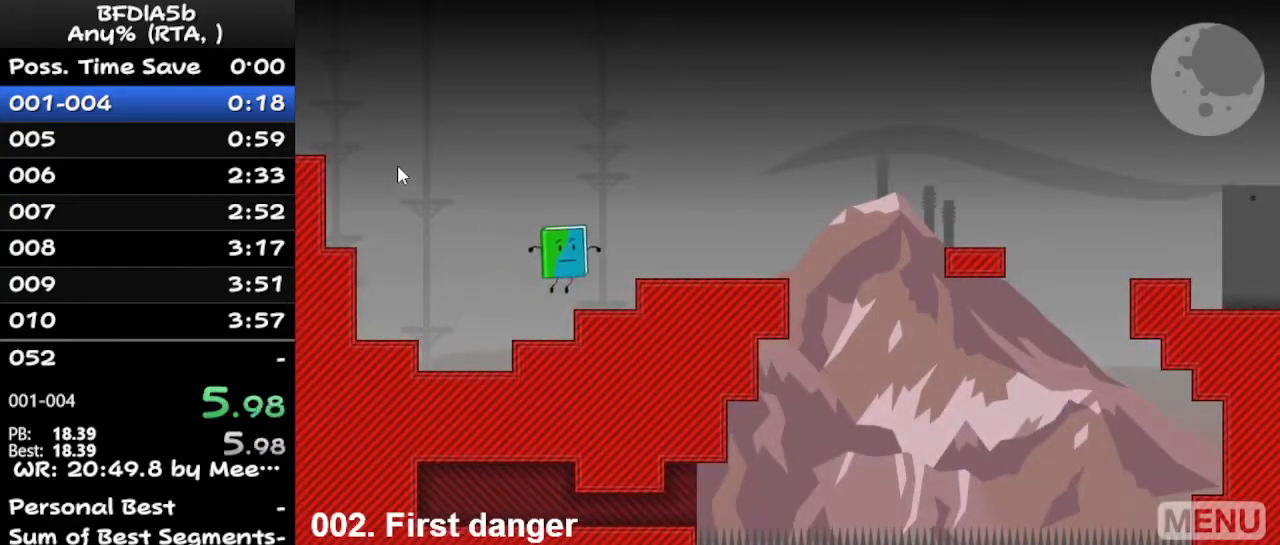
{"keys": ["right"], "events": [[100, "space", "up"], [233, "space", "down"], [400, "space", "up"]]}
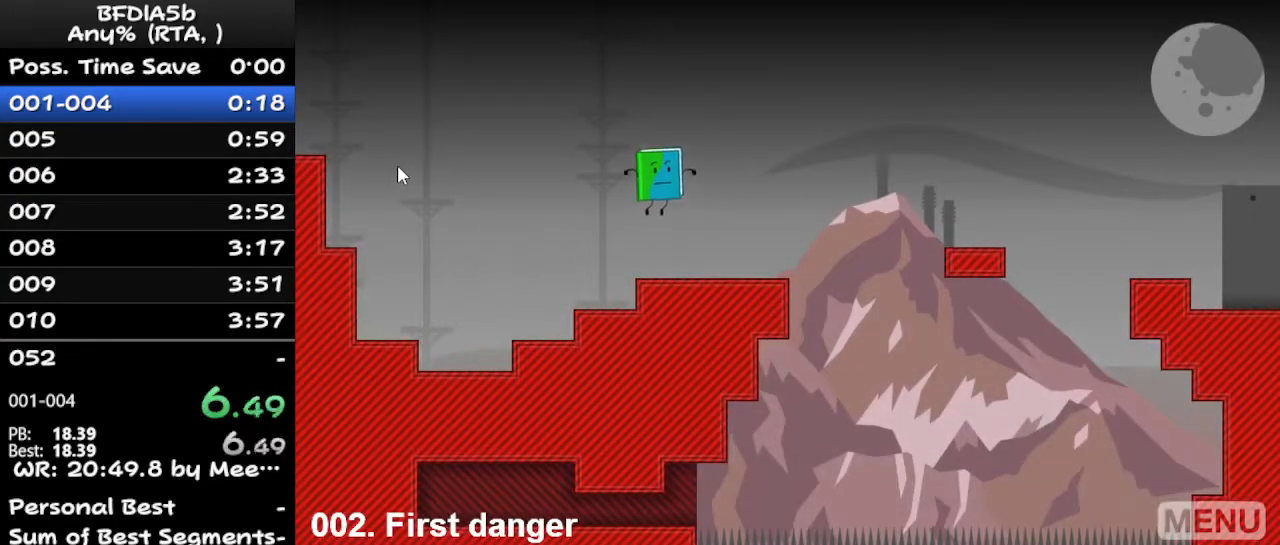
{"keys": ["right"], "events": []}
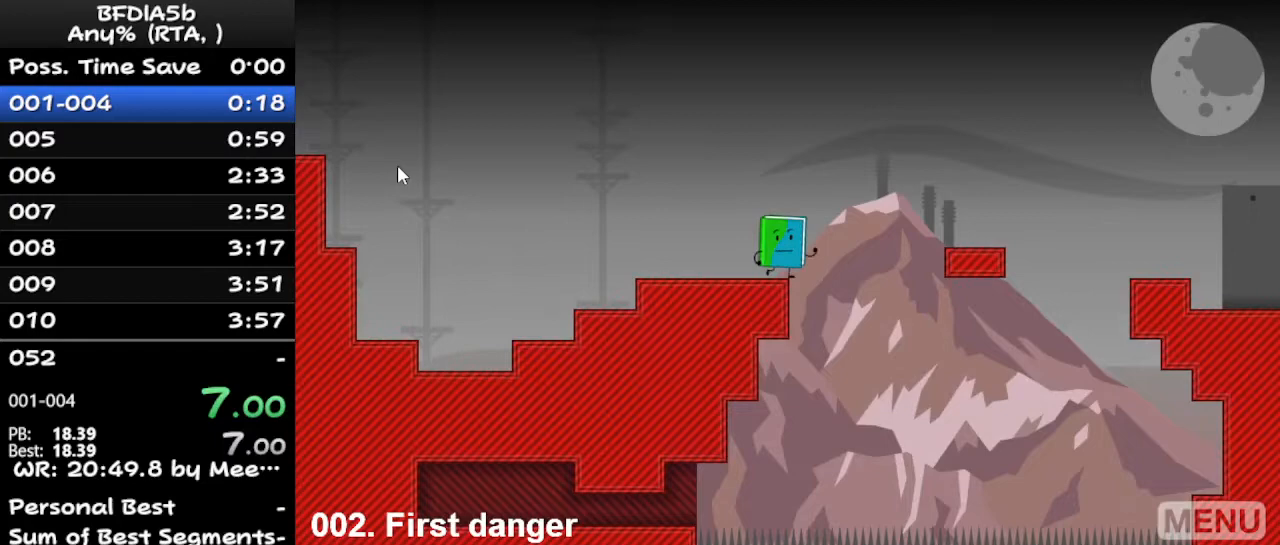
{"keys": ["right"], "events": [[67, "space", "down"], [433, "space", "up"]]}
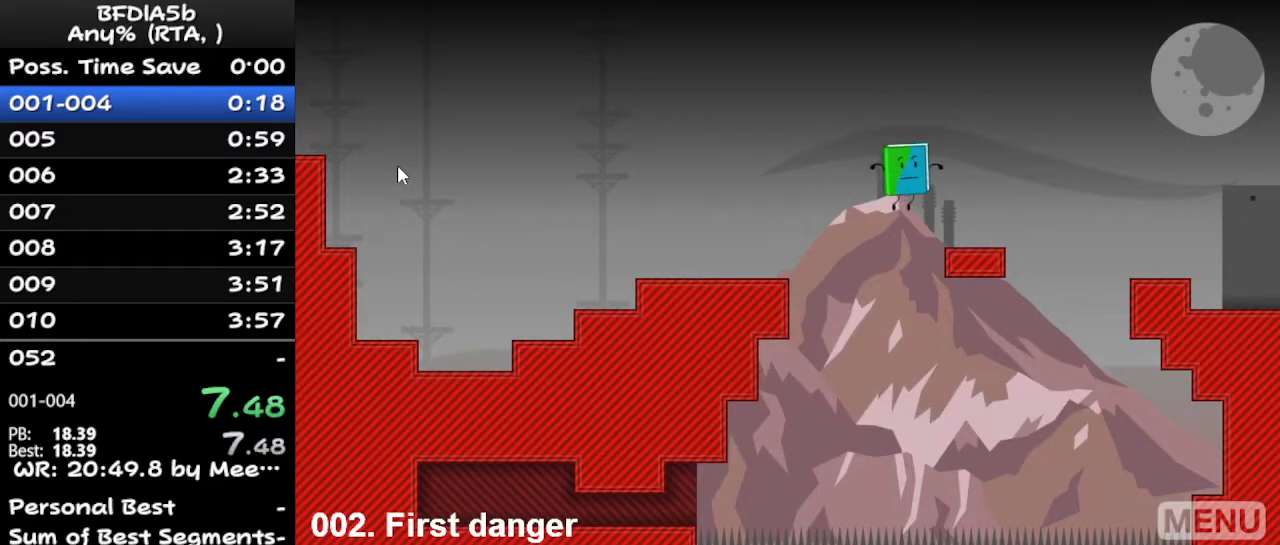
{"keys": ["right", "space"], "events": [[367, "space", "down"]]}
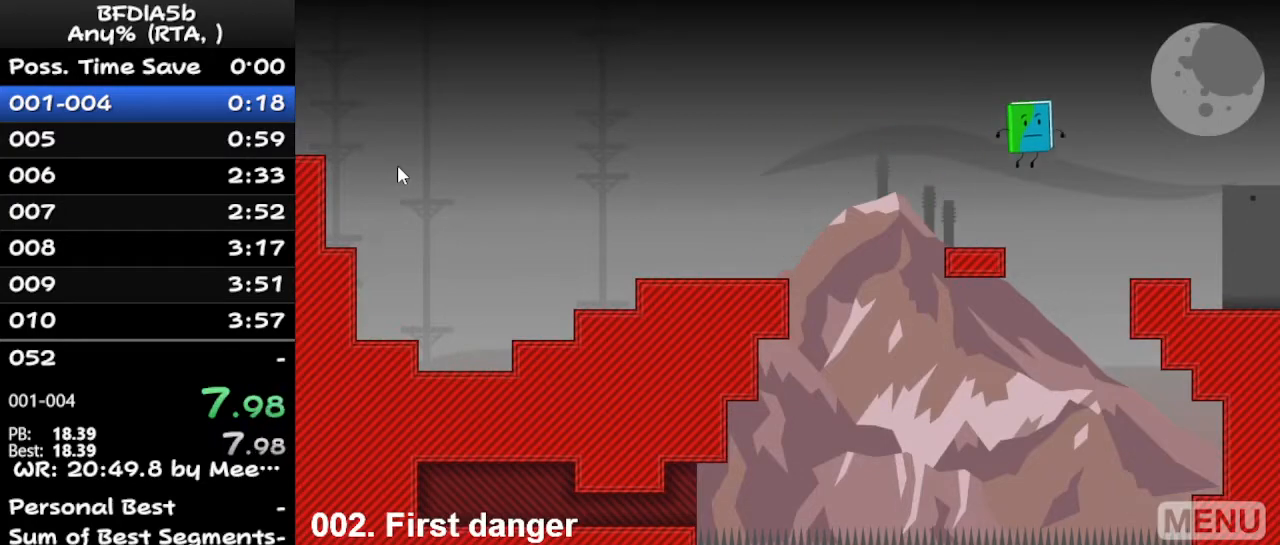
{"keys": ["right"], "events": [[67, "space", "up"]]}
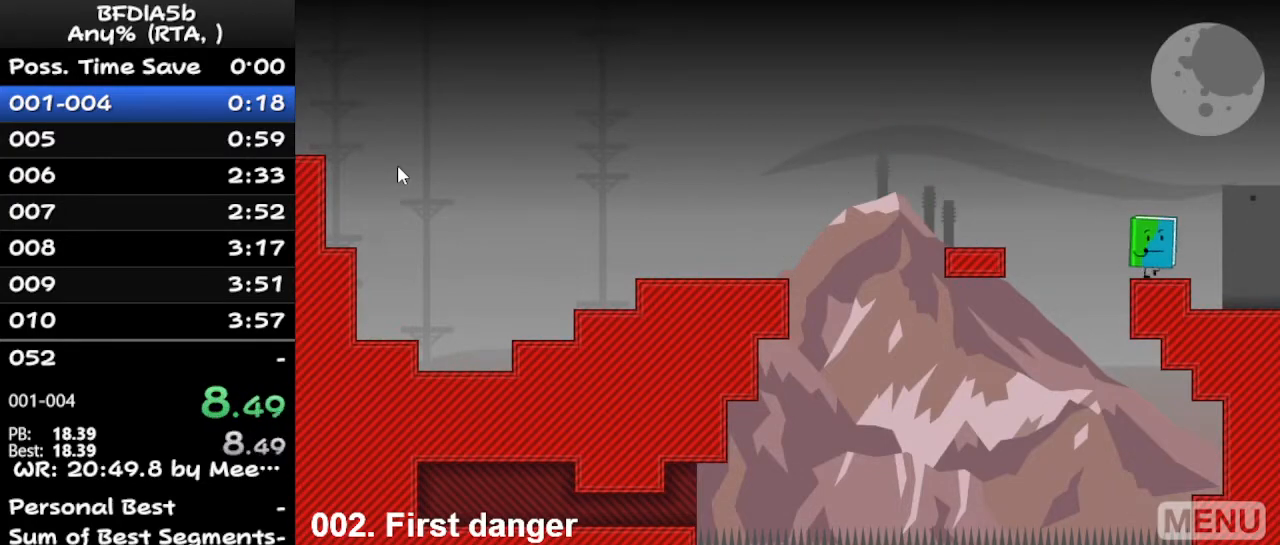
{"keys": [], "events": [[367, "right", "up"]]}
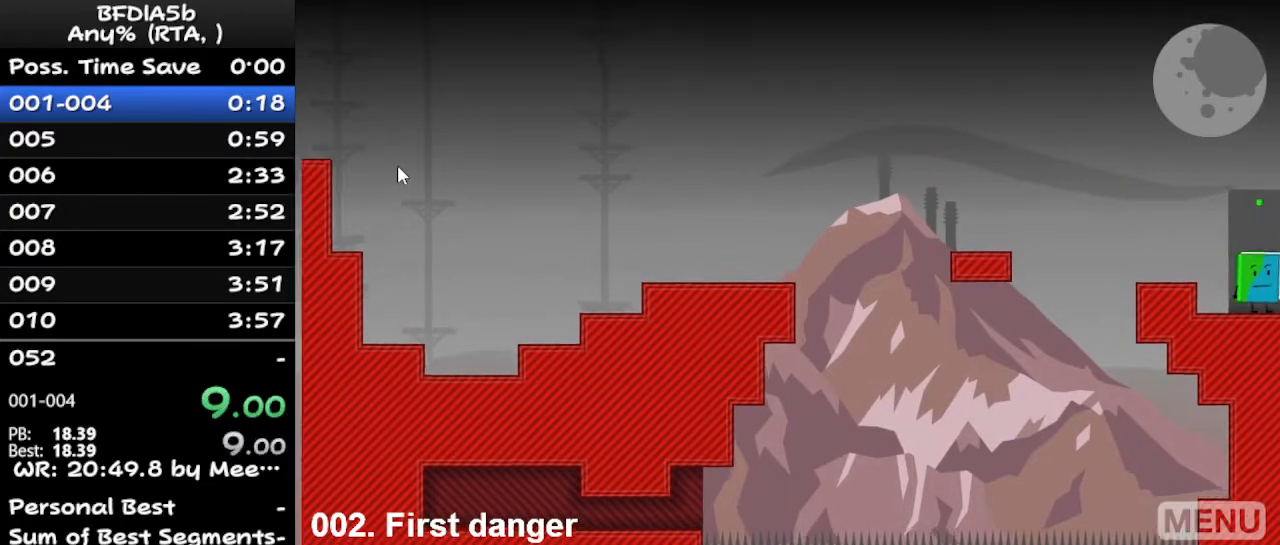
{"keys": ["right"], "events": [[333, "right", "down"]]}
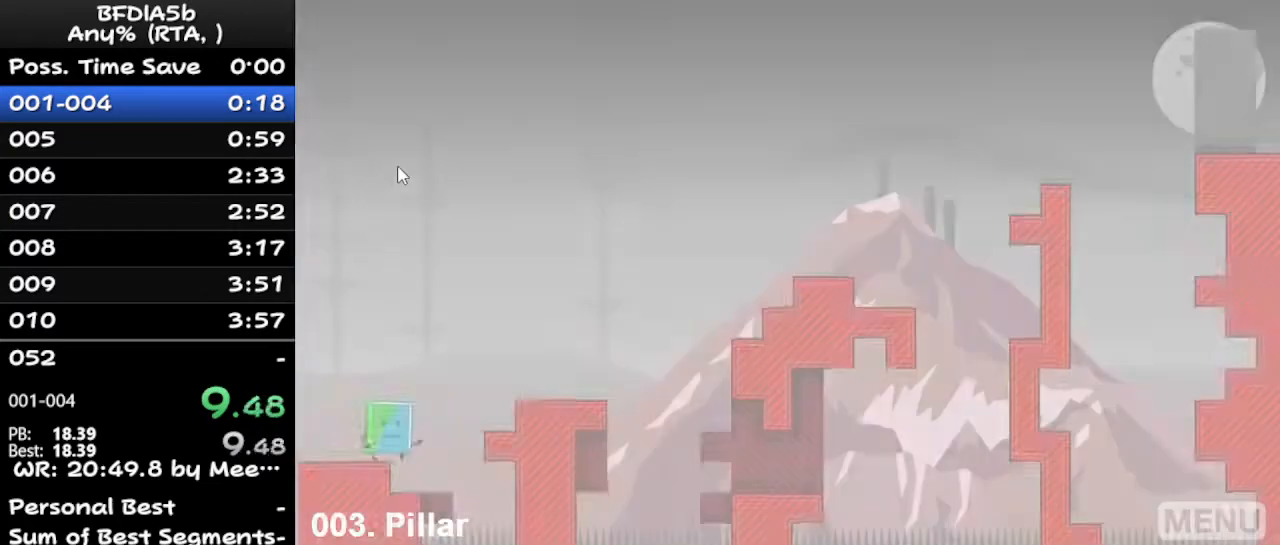
{"keys": ["right"], "events": [[200, "space", "down"], [433, "space", "up"]]}
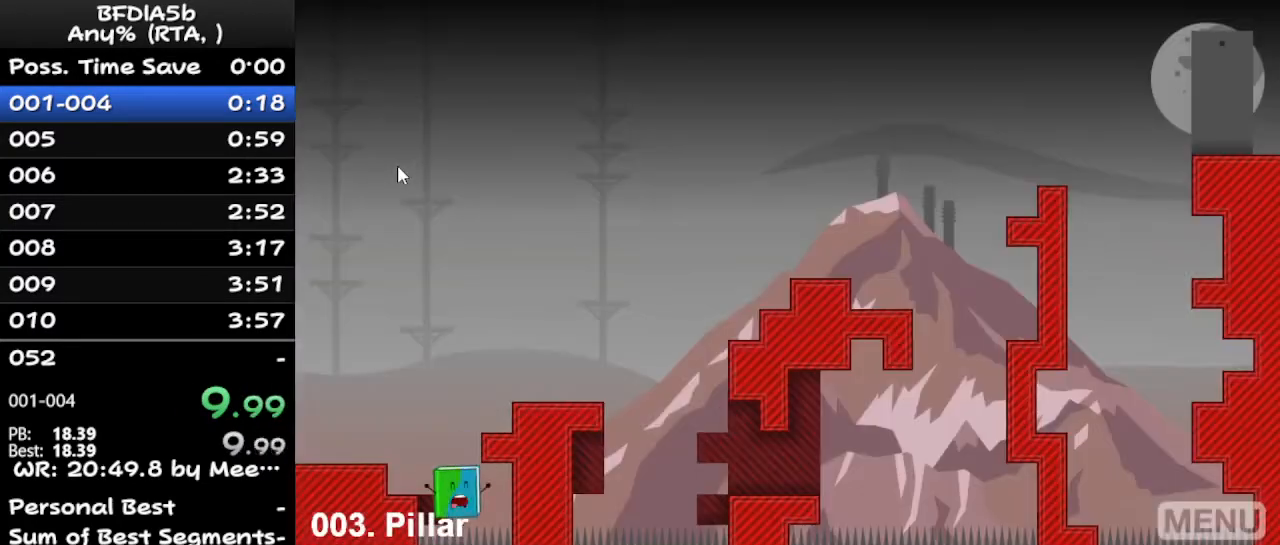
{"keys": ["right"], "events": [[167, "r", "down"], [267, "r", "up"]]}
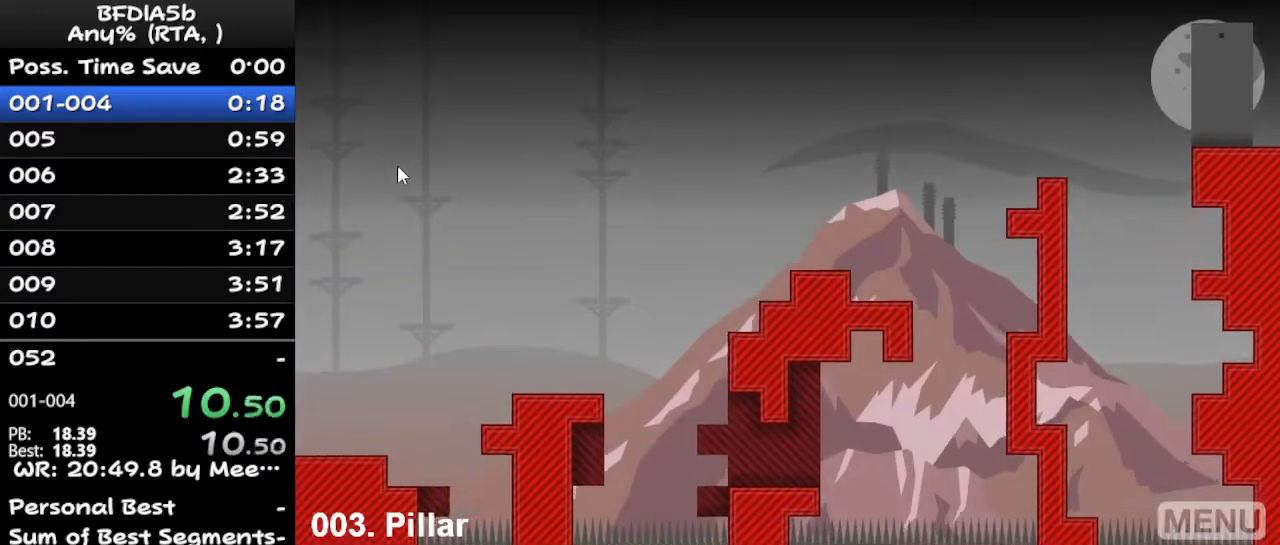
{"keys": ["right", "space"], "events": [[367, "space", "down"]]}
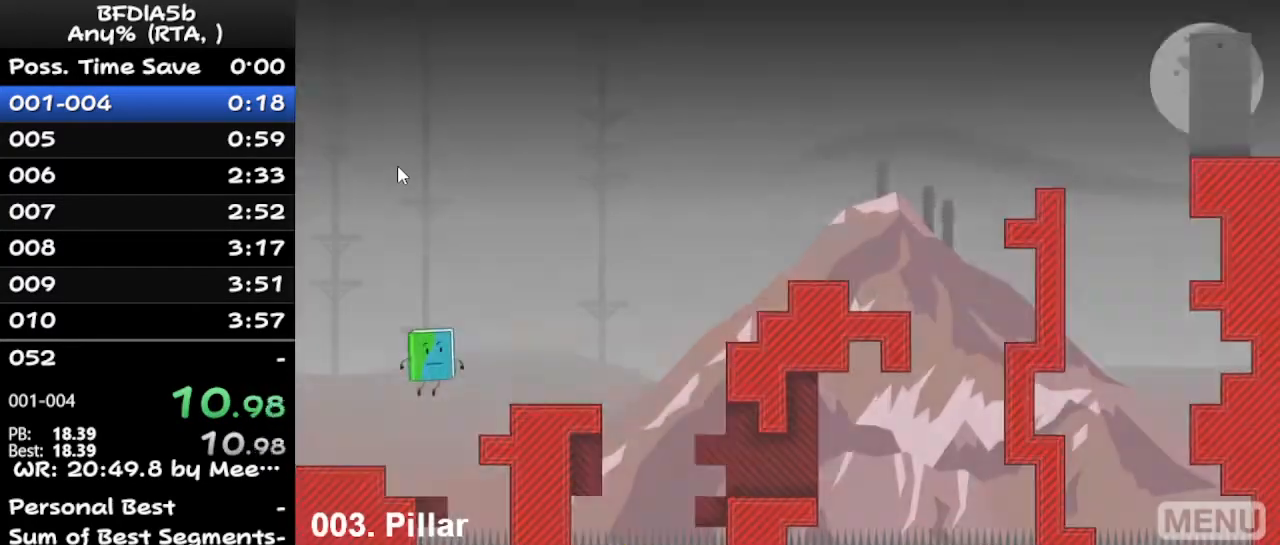
{"keys": ["right"], "events": [[133, "space", "up"]]}
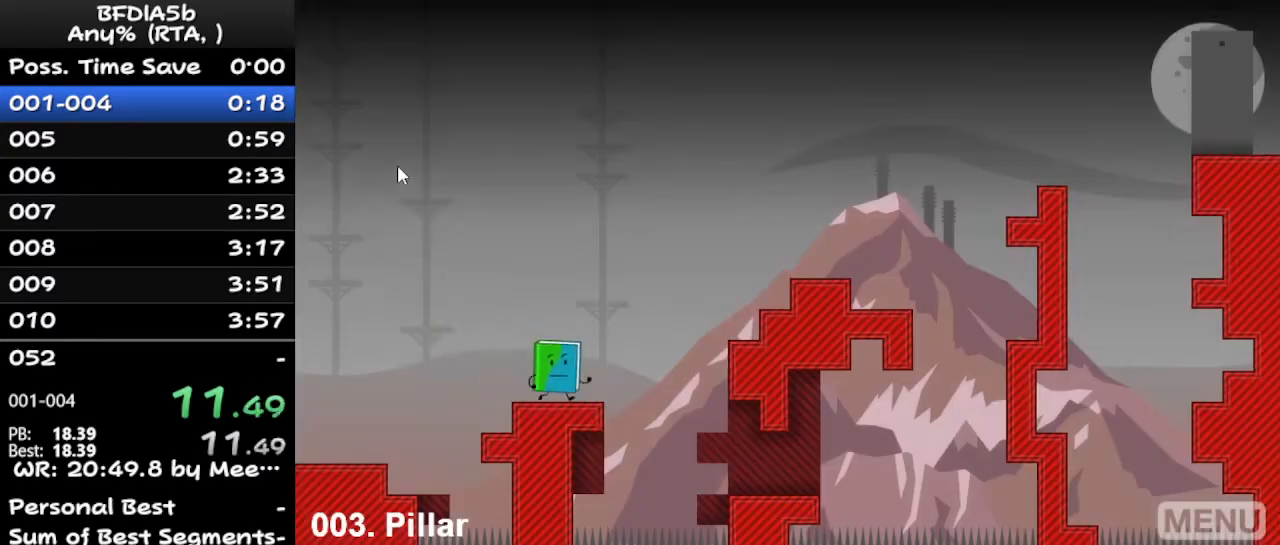
{"keys": ["right", "space"], "events": [[233, "space", "down"]]}
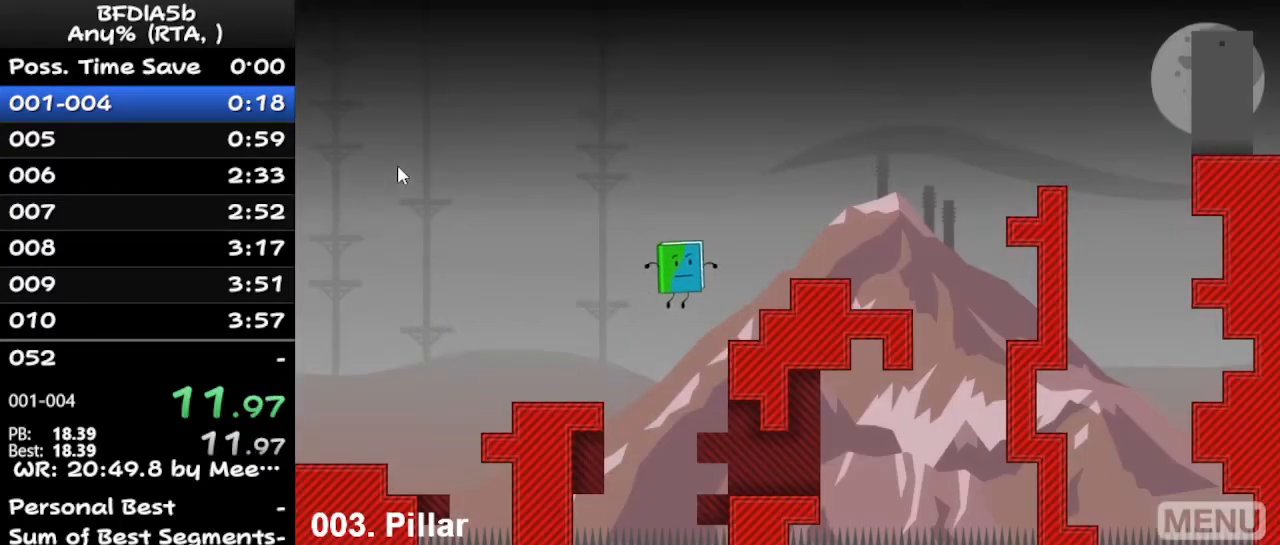
{"keys": ["right", "space"], "events": []}
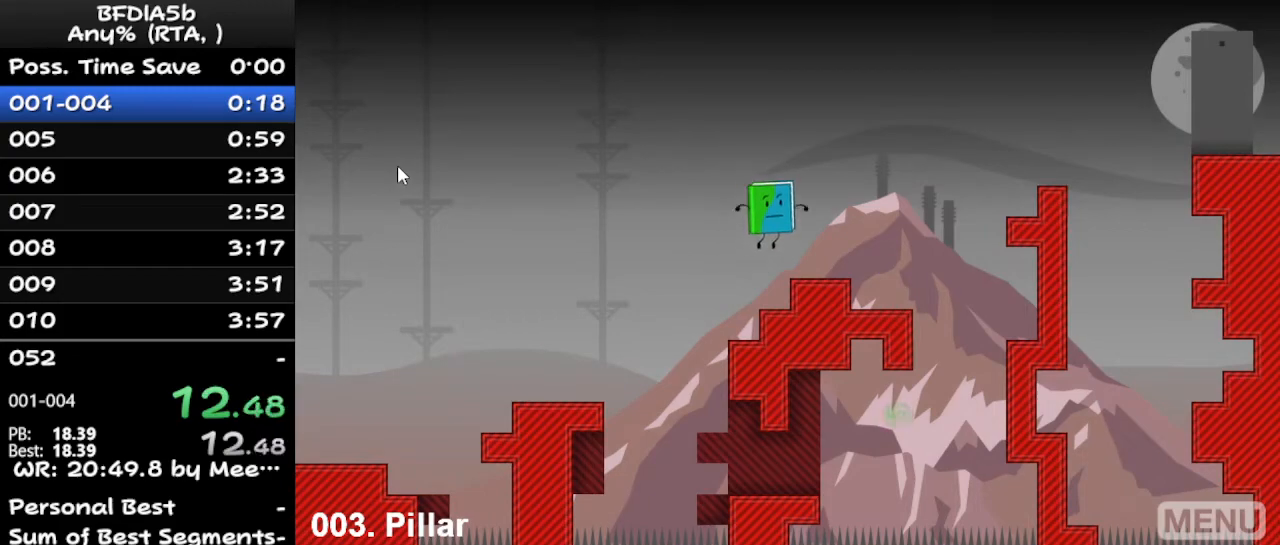
{"keys": ["right"], "events": [[67, "space", "up"]]}
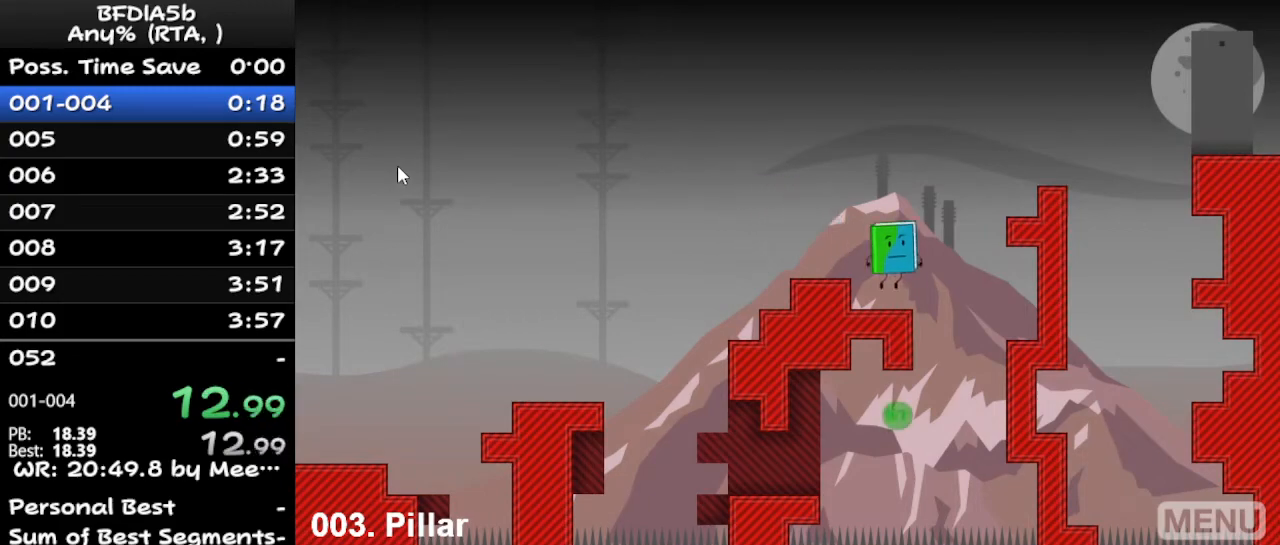
{"keys": [], "events": [[100, "space", "down"], [367, "space", "up"], [500, "right", "up"]]}
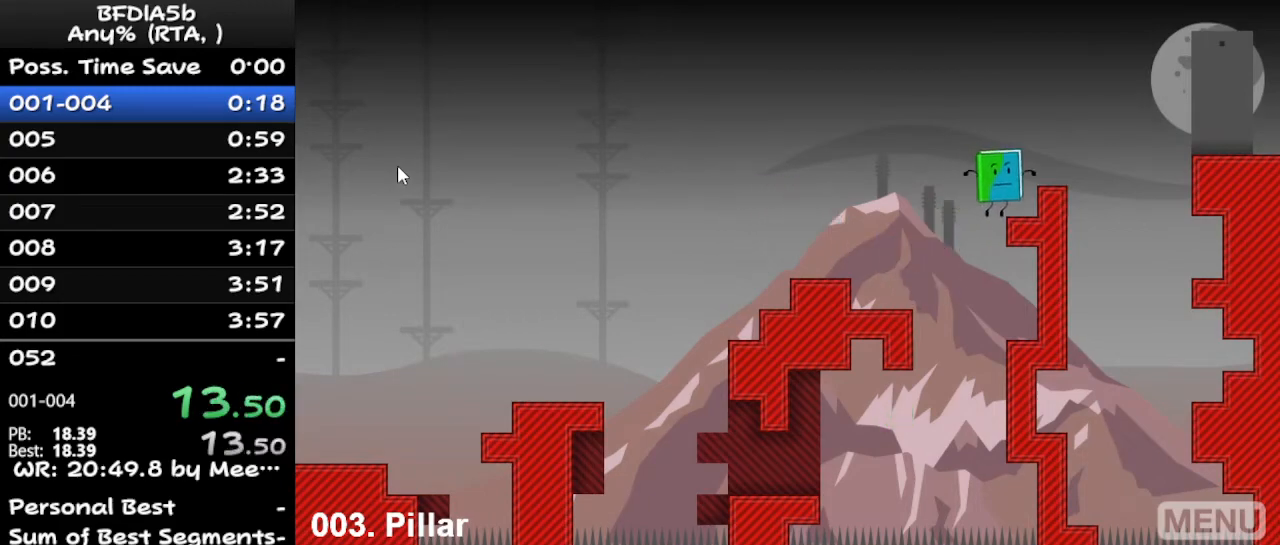
{"keys": ["right"], "events": [[100, "space", "down"], [200, "right", "down"], [200, "space", "up"], [300, "right", "up"], [433, "right", "down"]]}
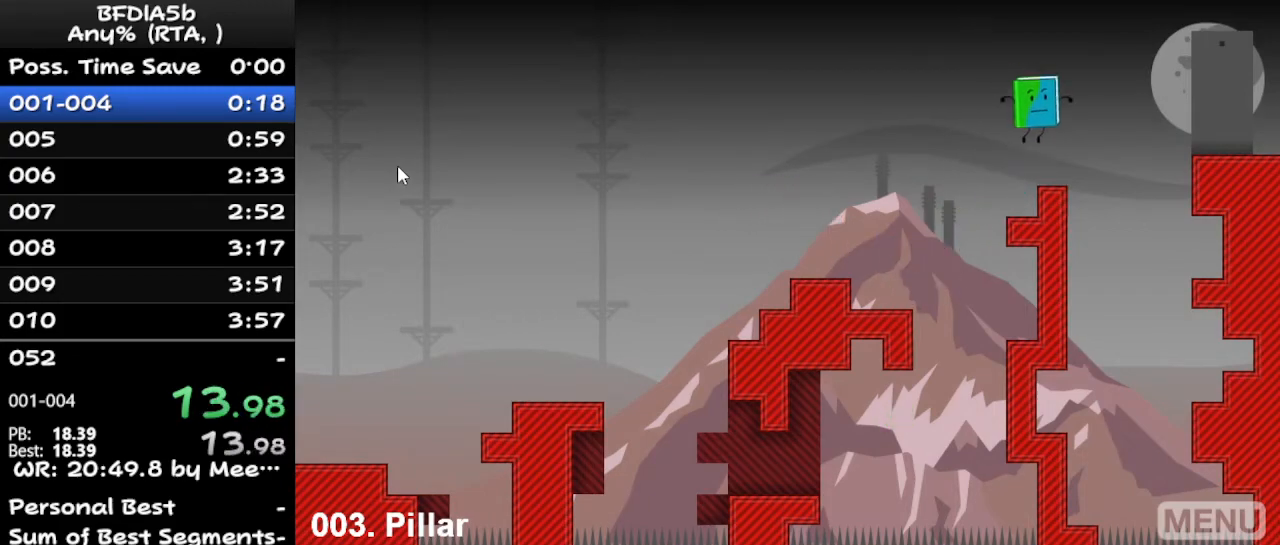
{"keys": ["right"], "events": [[167, "space", "down"], [367, "space", "up"]]}
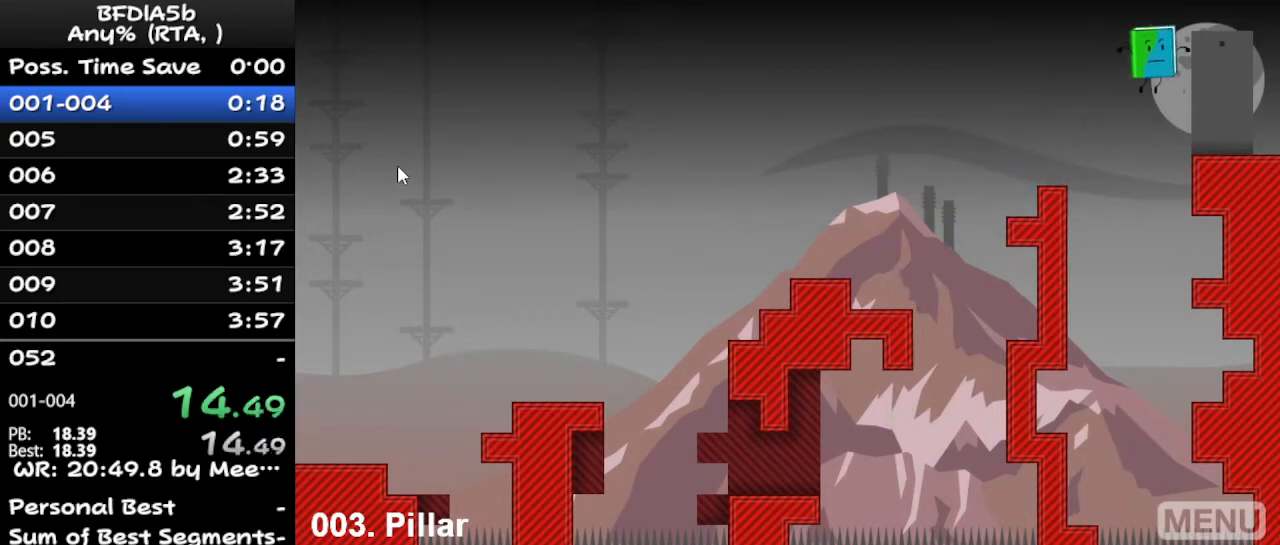
{"keys": [], "events": [[367, "right", "up"]]}